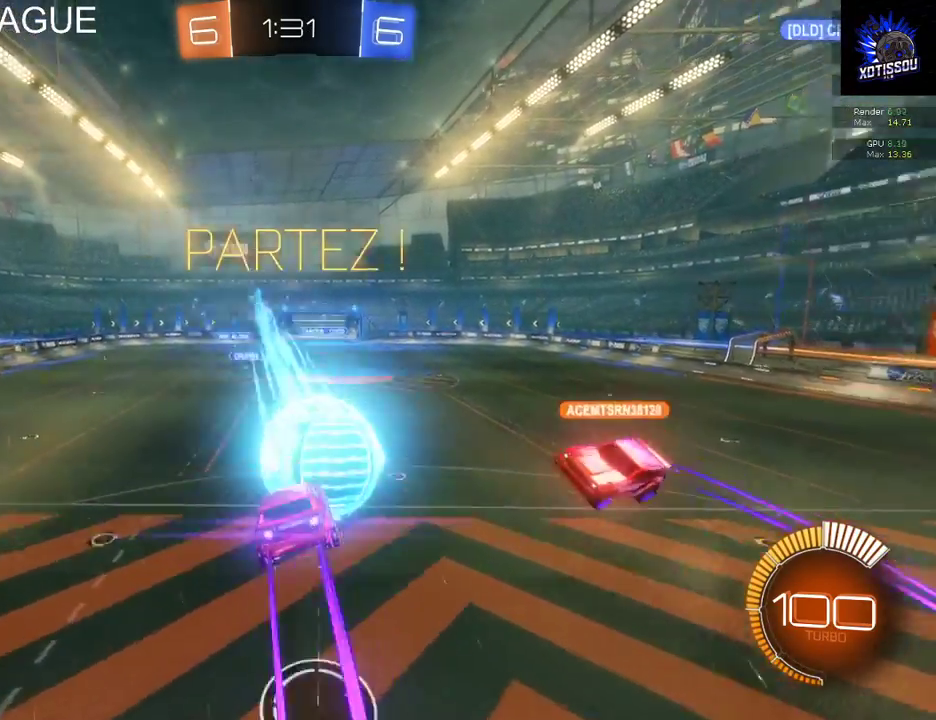
Gameplay with a controller (Xbox layout); each line is a JSON object with the inputs held at the frame after it. "events" lists button and stick changes between this image and that frame as [ms after this image, input, new state], when the widget could be followed in between. This document gives stick clicks only as held states, not as events.
{"buttons": [], "left_stick": "center", "right_stick": "center", "events": [[40, "B", "up"], [460, "R2", "up"]]}
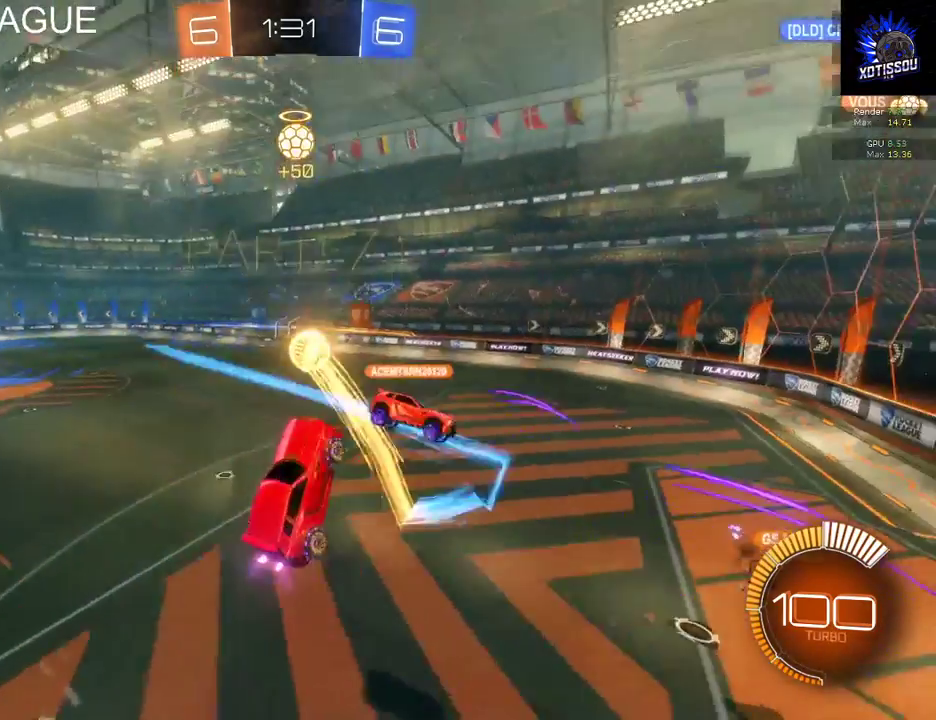
{"buttons": ["R2"], "left_stick": "center", "right_stick": "center", "events": [[440, "R2", "down"]]}
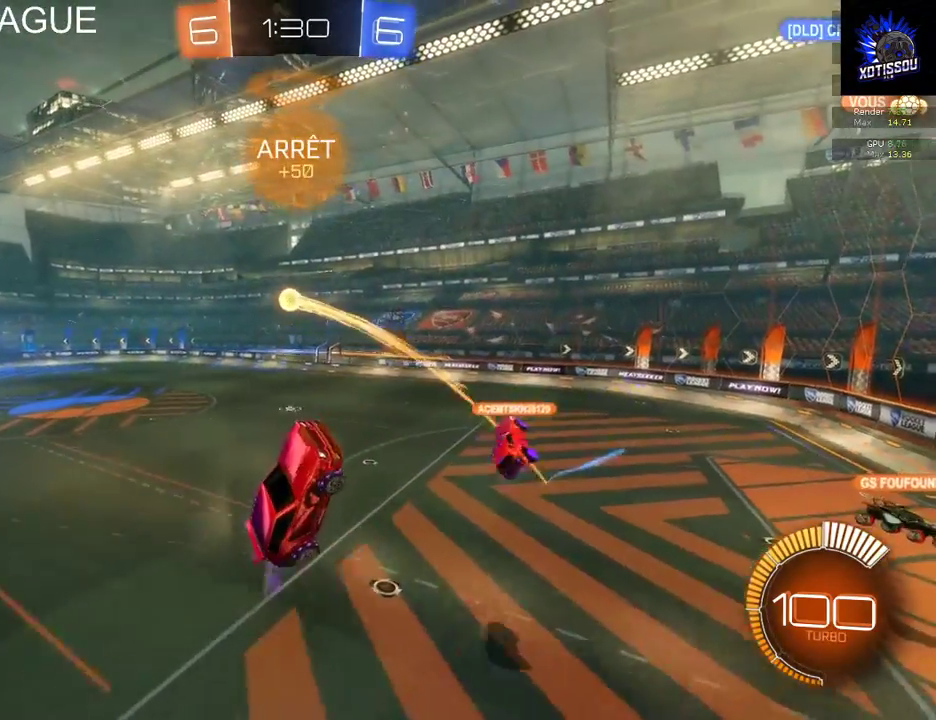
{"buttons": ["B", "R2"], "left_stick": "center", "right_stick": "center", "events": [[140, "left_stick", "up"], [440, "left_stick", "center"], [500, "B", "down"]]}
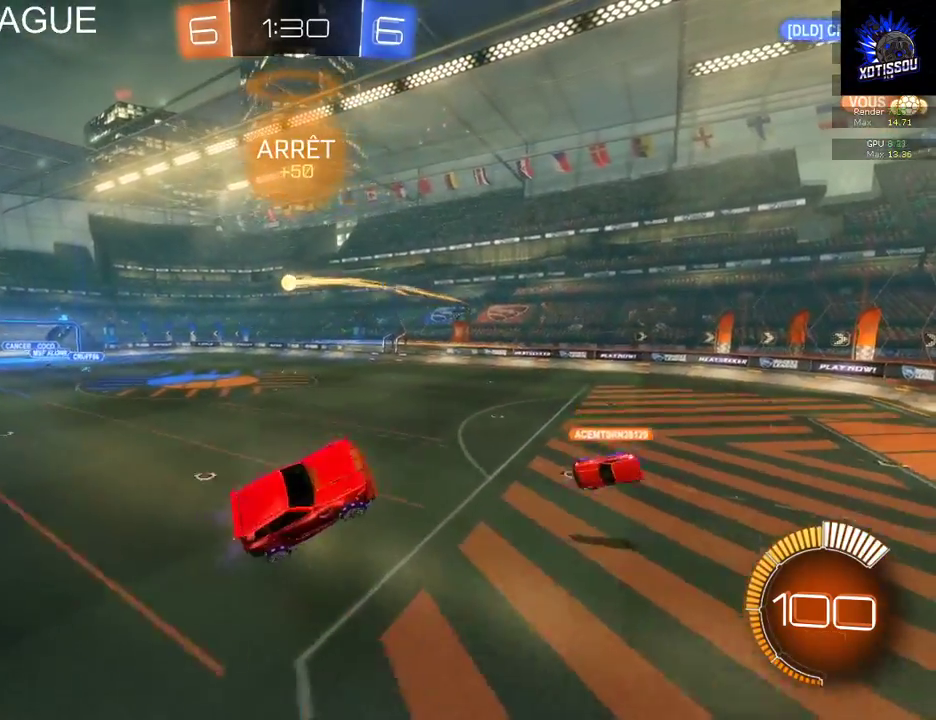
{"buttons": ["B", "R2"], "left_stick": "center", "right_stick": "center", "events": []}
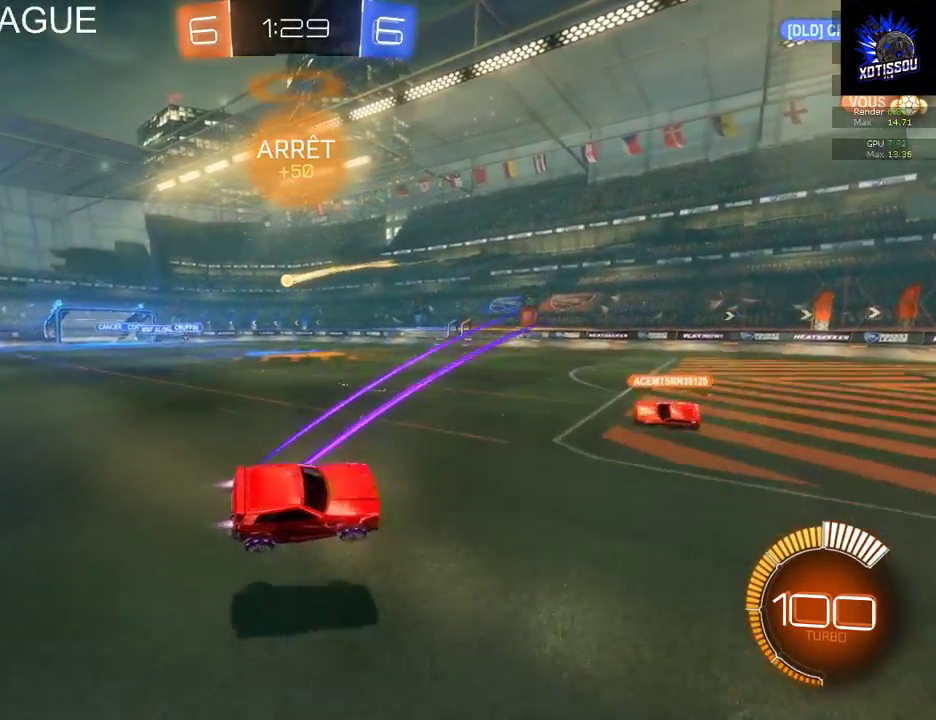
{"buttons": ["B", "R1", "R2"], "left_stick": "center", "right_stick": "center", "events": [[260, "R1", "down"]]}
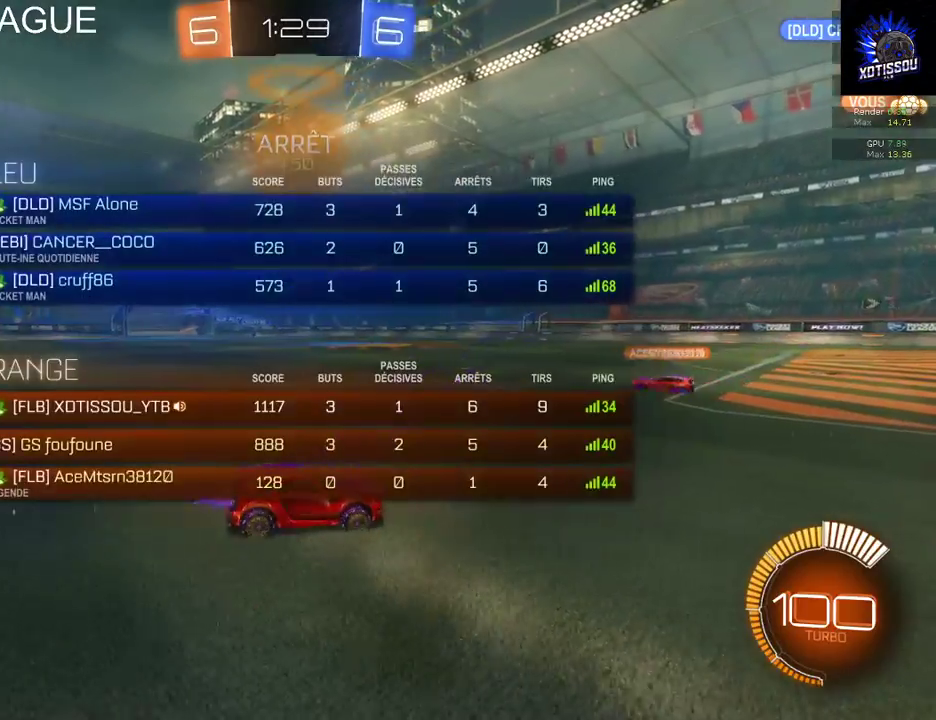
{"buttons": ["B", "R1", "R2"], "left_stick": "center", "right_stick": "center", "events": []}
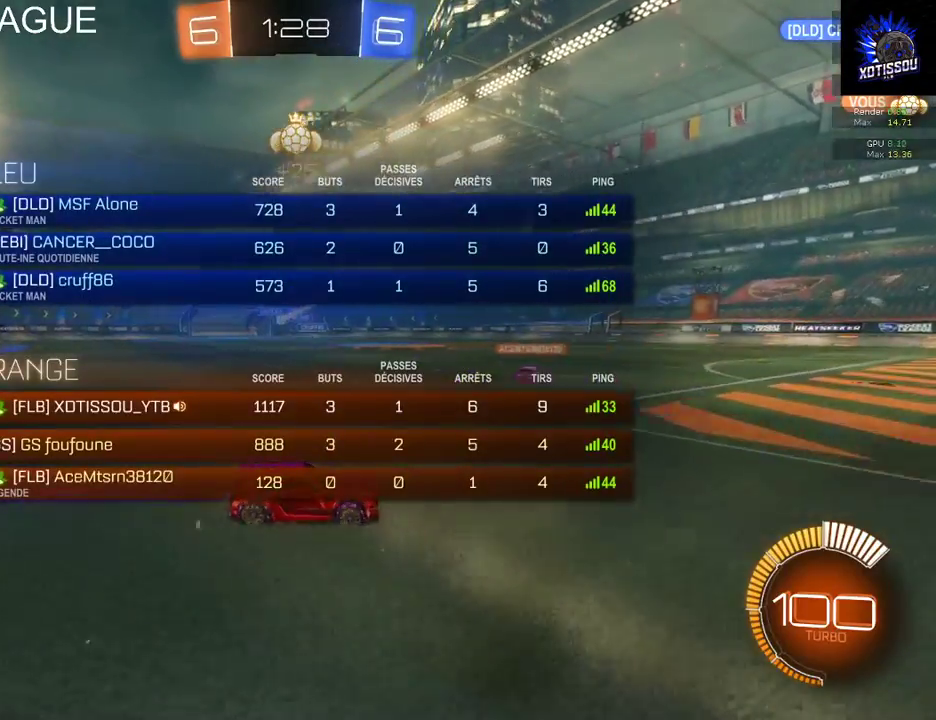
{"buttons": ["B", "R1", "R2"], "left_stick": "center", "right_stick": "center", "events": []}
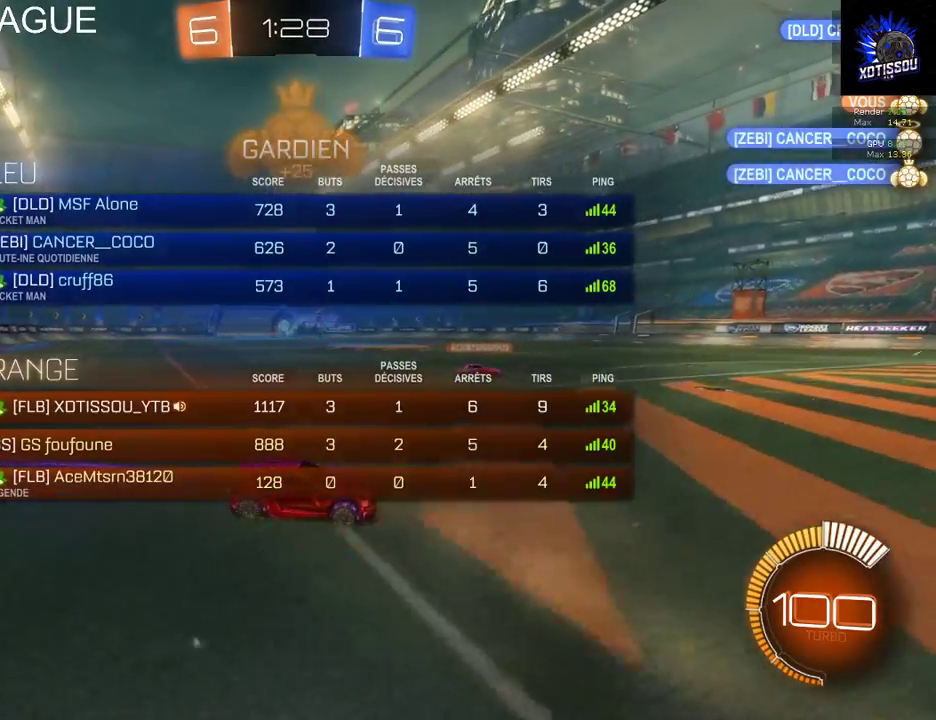
{"buttons": ["L2"], "left_stick": "center", "right_stick": "center", "events": [[20, "R1", "up"], [160, "B", "up"], [160, "R2", "up"], [180, "left_stick", "left"], [420, "L2", "down"], [420, "left_stick", "center"]]}
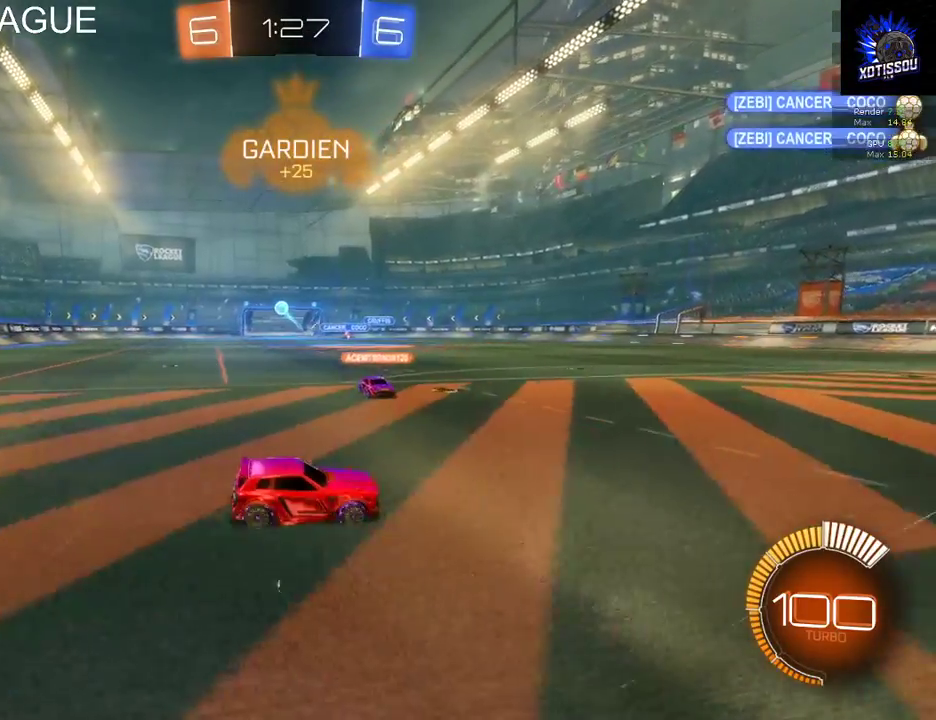
{"buttons": ["R2"], "left_stick": "center", "right_stick": "center", "events": [[440, "R2", "down"], [500, "L2", "up"]]}
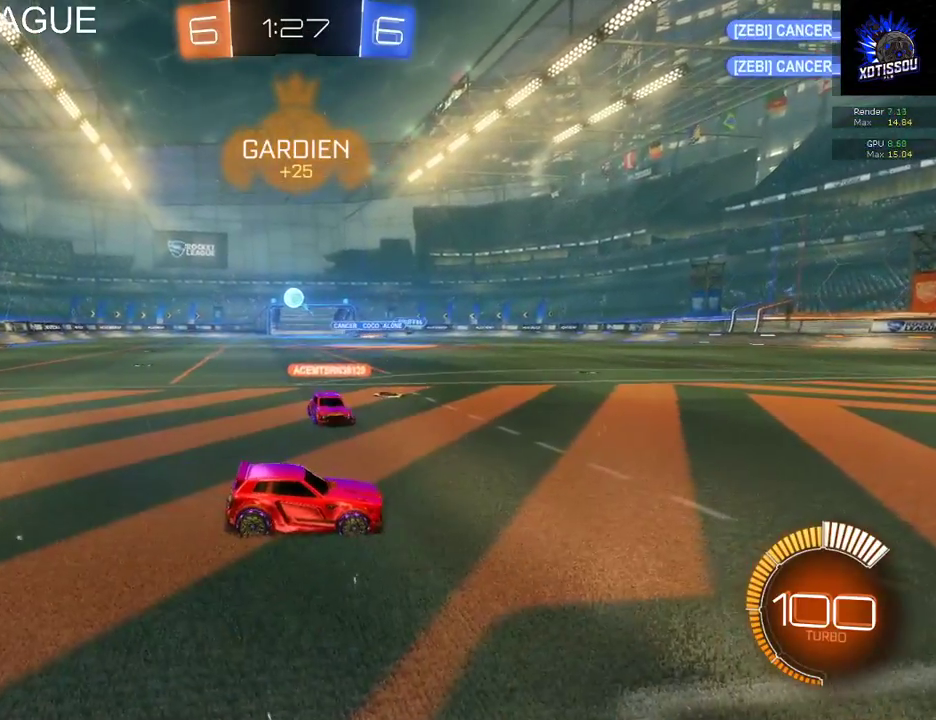
{"buttons": ["L2", "R2"], "left_stick": "center", "right_stick": "center", "events": [[300, "L2", "down"], [300, "R2", "up"], [480, "R2", "down"]]}
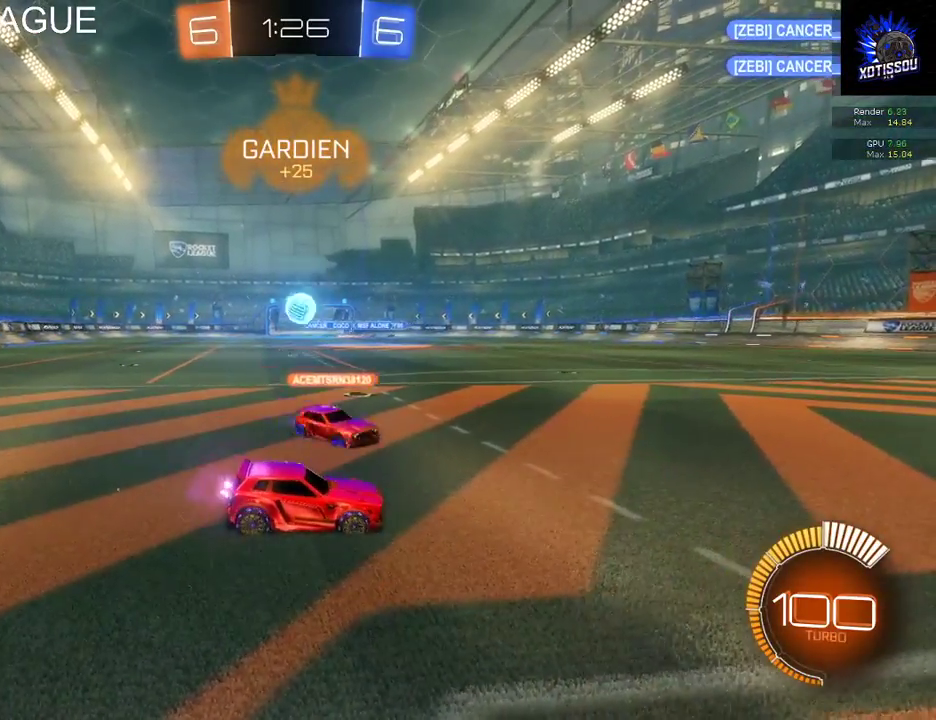
{"buttons": ["B", "R2"], "left_stick": "center", "right_stick": "center", "events": [[40, "L2", "up"], [260, "B", "down"]]}
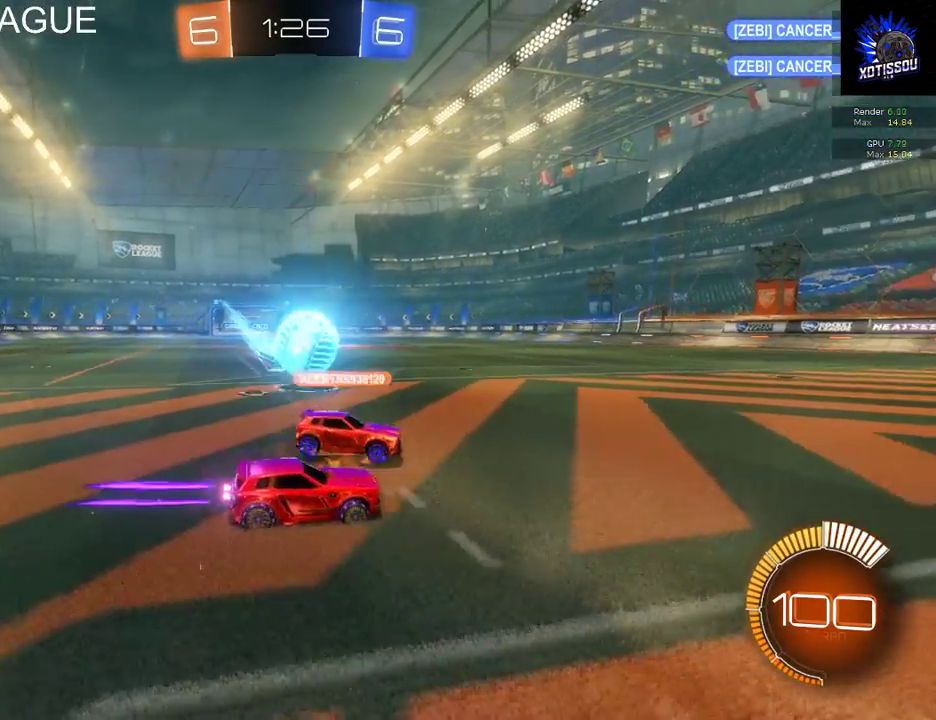
{"buttons": ["R2"], "left_stick": "up", "right_stick": "center", "events": [[20, "B", "up"], [20, "left_stick", "up"], [80, "left_stick", "up-right"], [100, "A", "down"], [140, "left_stick", "up"], [420, "A", "up"]]}
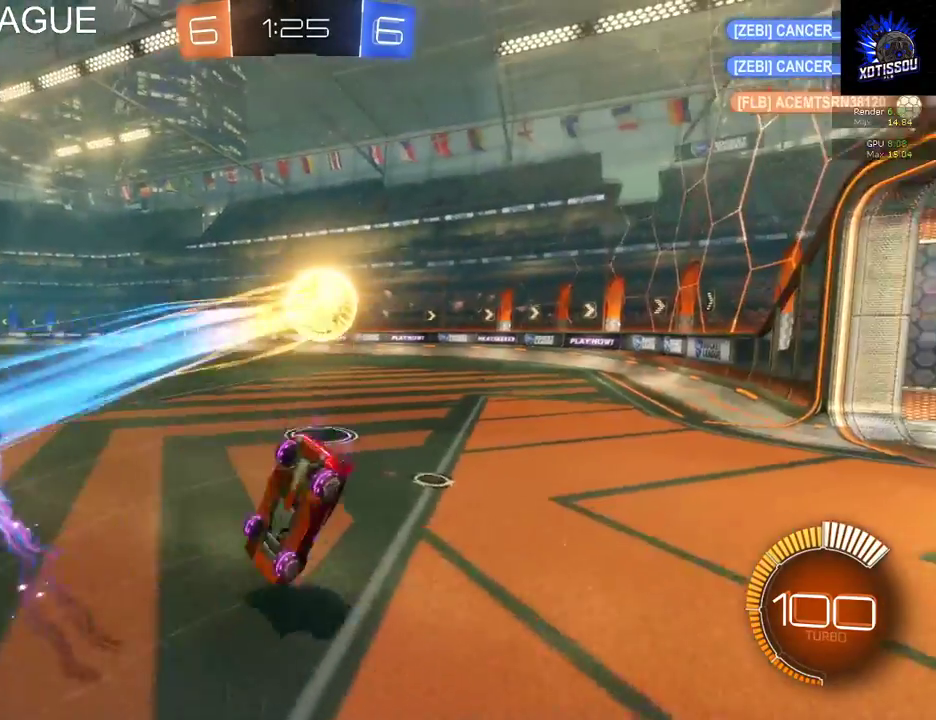
{"buttons": [], "left_stick": "center", "right_stick": "center", "events": [[100, "left_stick", "up-right"], [220, "R2", "up"], [380, "left_stick", "center"]]}
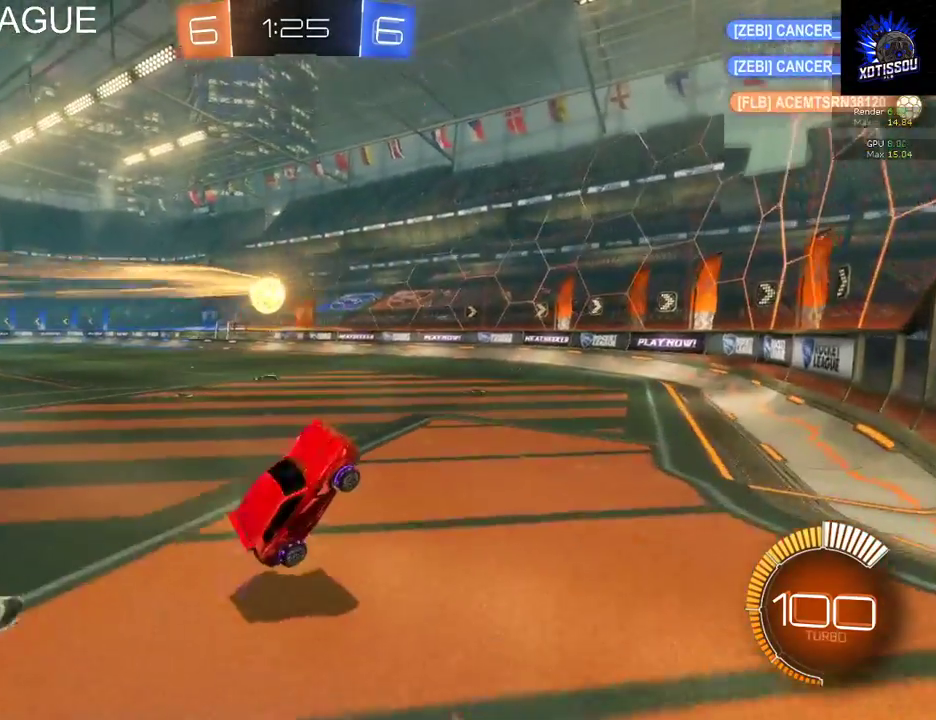
{"buttons": ["L2"], "left_stick": "center", "right_stick": "center", "events": [[60, "left_stick", "left"], [460, "L2", "down"], [480, "left_stick", "center"]]}
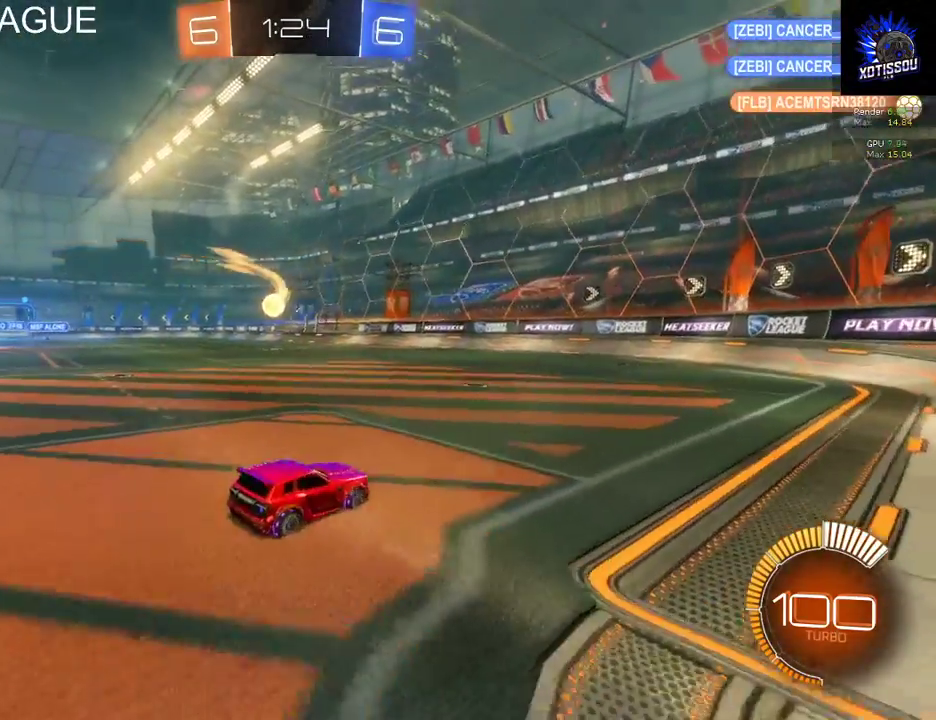
{"buttons": ["L2", "R1"], "left_stick": "down-right", "right_stick": "center", "events": [[60, "R1", "down"], [380, "left_stick", "down-right"]]}
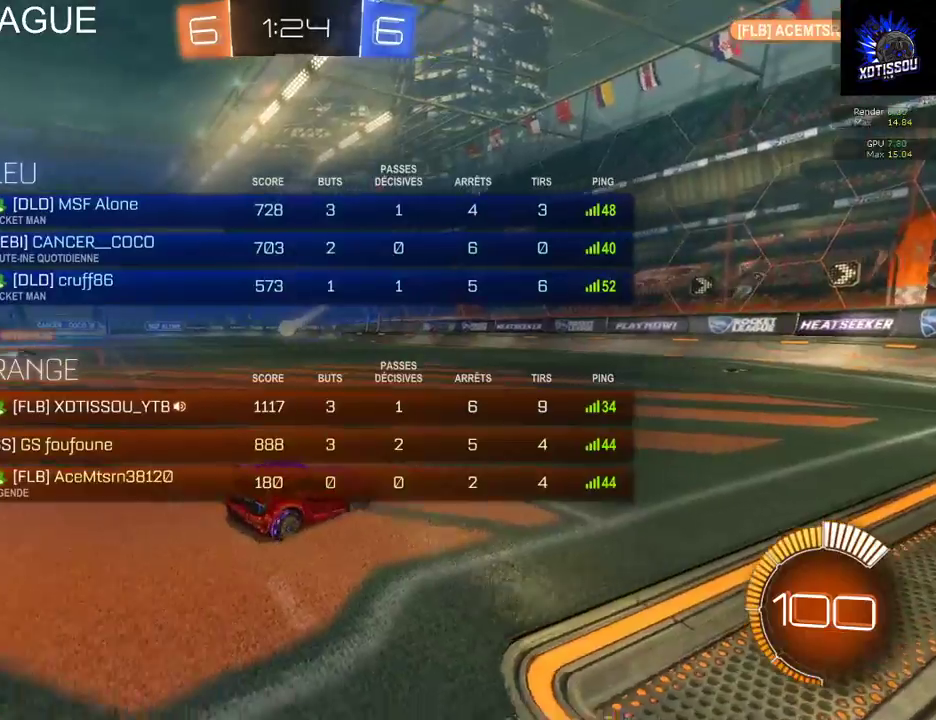
{"buttons": ["L2", "R1"], "left_stick": "down-left", "right_stick": "center", "events": [[200, "left_stick", "center"], [400, "left_stick", "left"], [460, "left_stick", "down-left"]]}
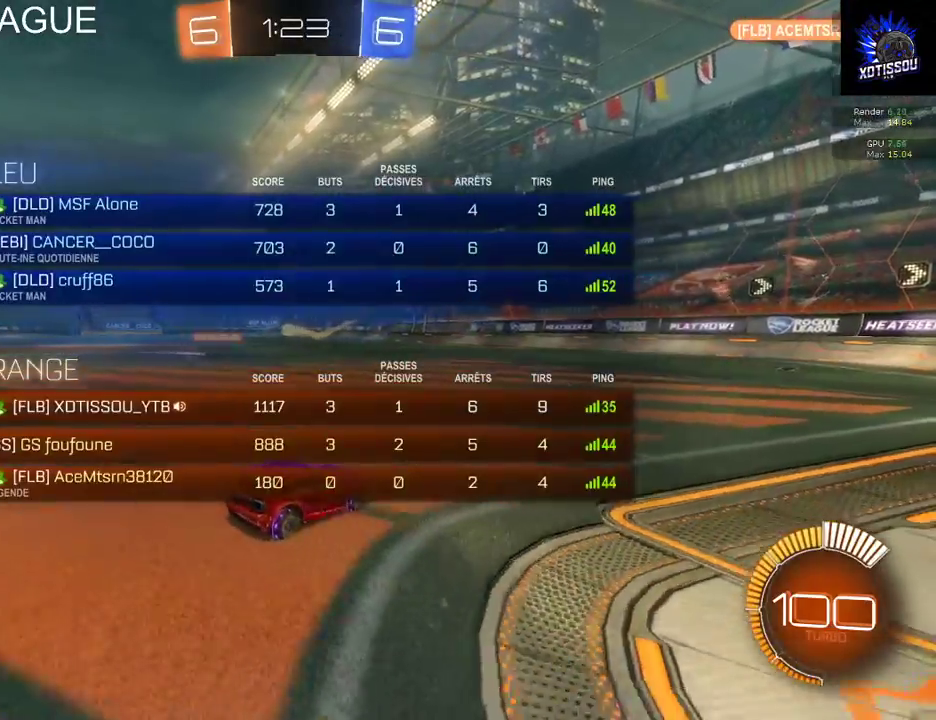
{"buttons": ["L2"], "left_stick": "down-right", "right_stick": "center", "events": [[80, "left_stick", "down"], [140, "left_stick", "down-right"], [380, "R1", "up"]]}
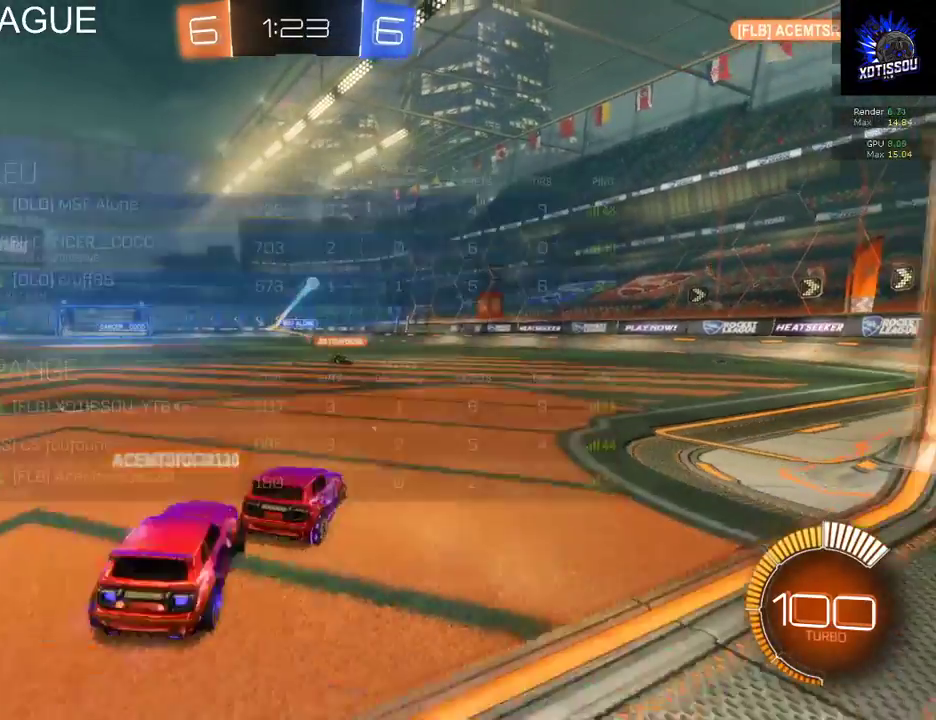
{"buttons": ["A", "R2"], "left_stick": "down", "right_stick": "center", "events": [[60, "R2", "down"], [120, "L2", "up"], [120, "left_stick", "center"], [400, "A", "down"], [460, "left_stick", "down"]]}
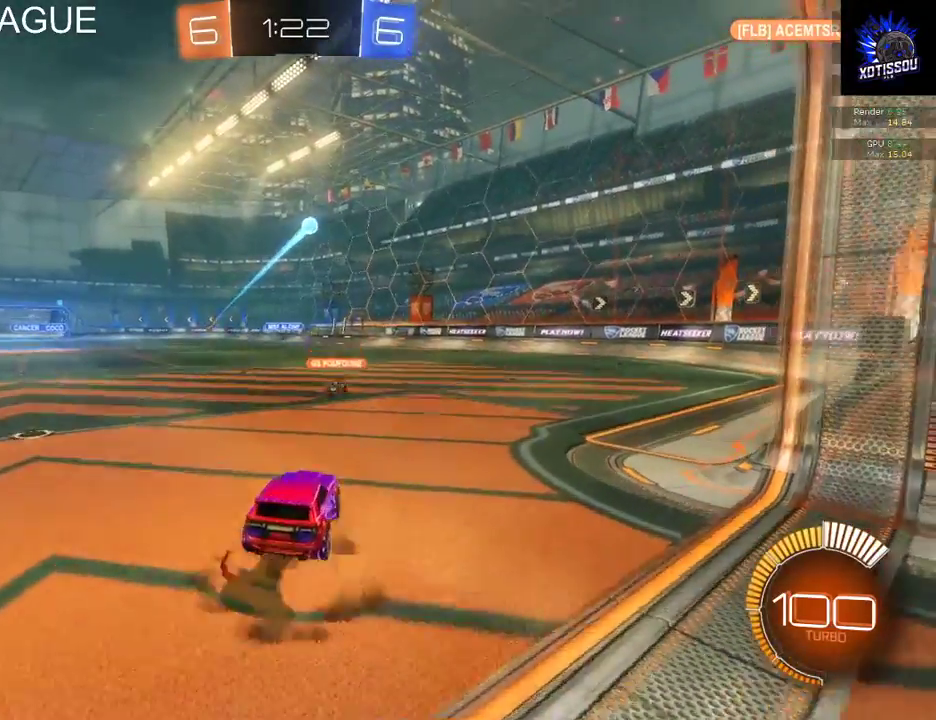
{"buttons": ["L2"], "left_stick": "up", "right_stick": "center", "events": [[20, "A", "up"], [40, "L2", "down"], [60, "R2", "up"], [100, "left_stick", "center"], [360, "left_stick", "up"]]}
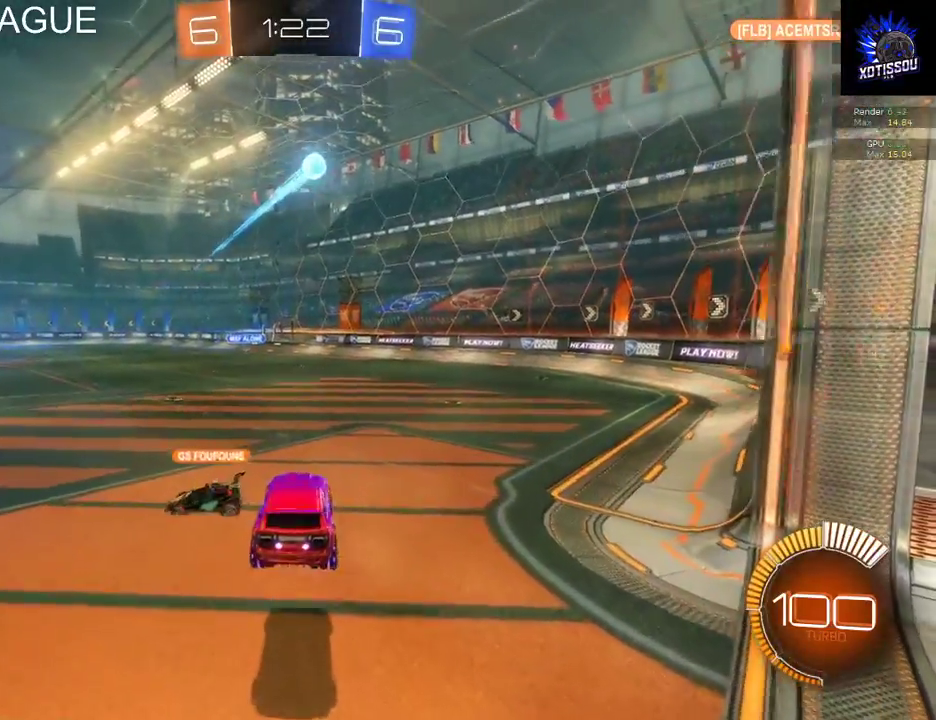
{"buttons": ["L2"], "left_stick": "center", "right_stick": "center", "events": [[60, "left_stick", "center"], [280, "left_stick", "down"], [480, "left_stick", "center"]]}
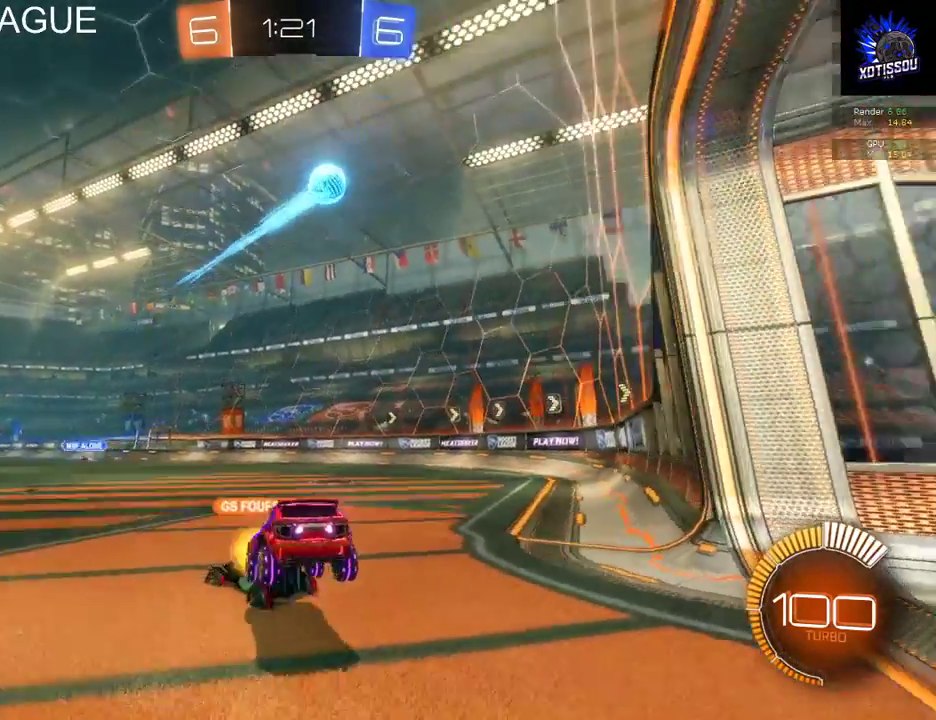
{"buttons": ["L2"], "left_stick": "center", "right_stick": "center", "events": []}
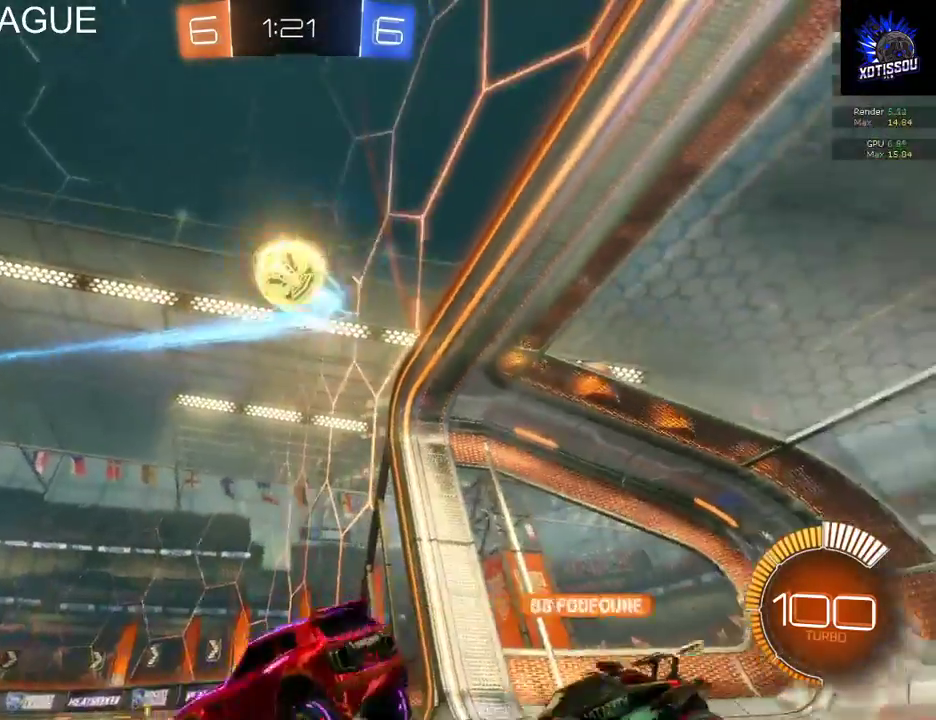
{"buttons": ["R2"], "left_stick": "center", "right_stick": "center", "events": [[80, "left_stick", "right"], [380, "R2", "down"], [400, "left_stick", "center"], [440, "L2", "up"]]}
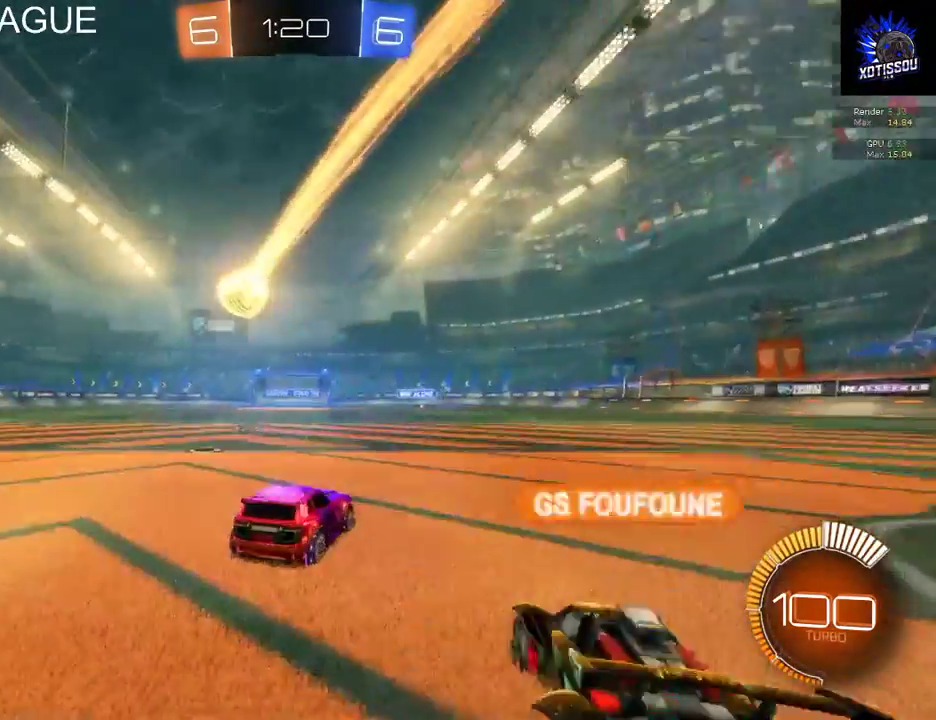
{"buttons": ["L2"], "left_stick": "right", "right_stick": "center", "events": [[80, "left_stick", "left"], [180, "L2", "down"], [200, "left_stick", "center"], [220, "R2", "up"], [460, "left_stick", "right"]]}
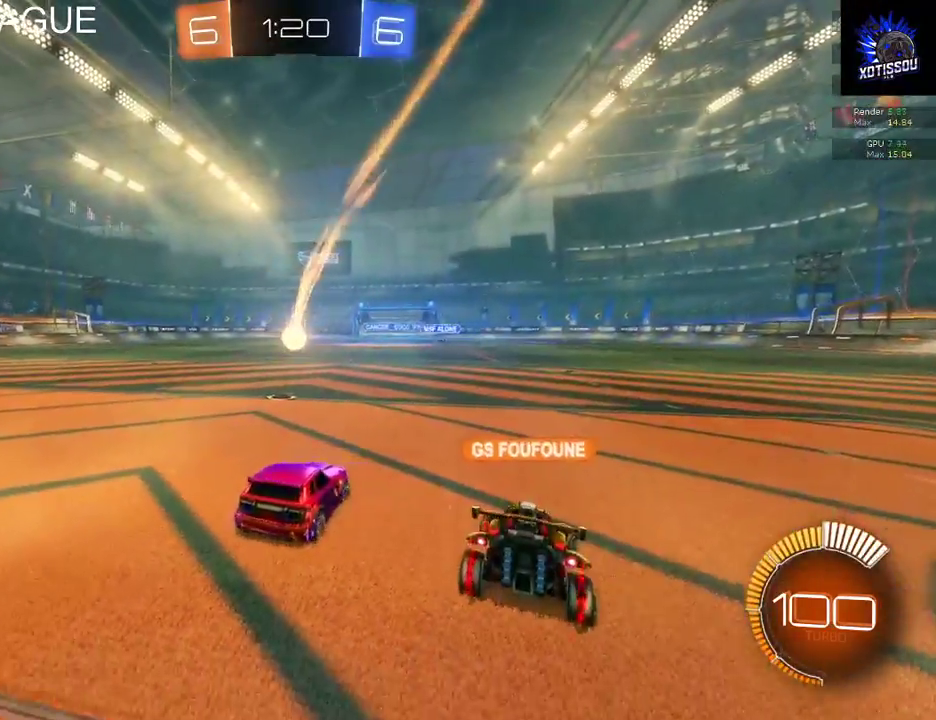
{"buttons": ["R2"], "left_stick": "left", "right_stick": "center", "events": [[260, "left_stick", "center"], [320, "L2", "up"], [440, "R2", "down"], [500, "left_stick", "left"]]}
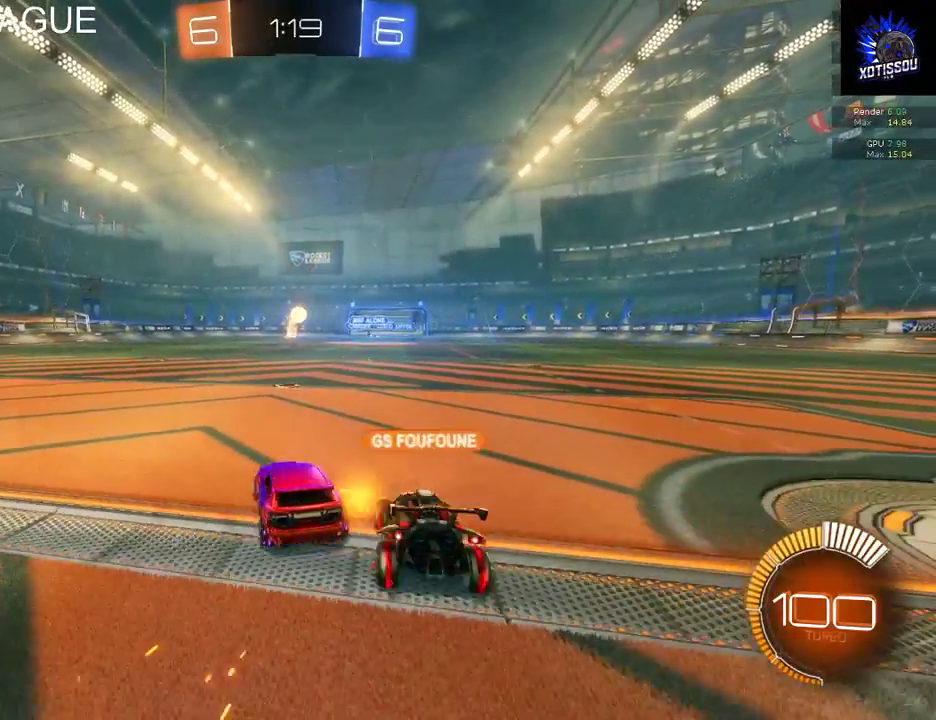
{"buttons": ["R2"], "left_stick": "center", "right_stick": "center", "events": [[420, "left_stick", "center"]]}
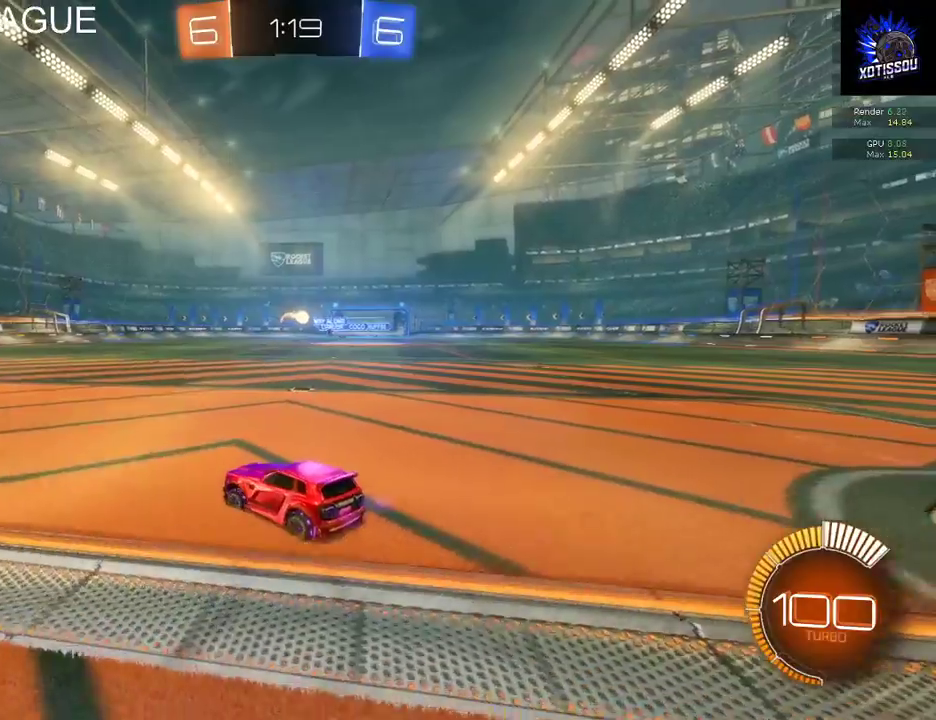
{"buttons": ["R2"], "left_stick": "center", "right_stick": "center", "events": []}
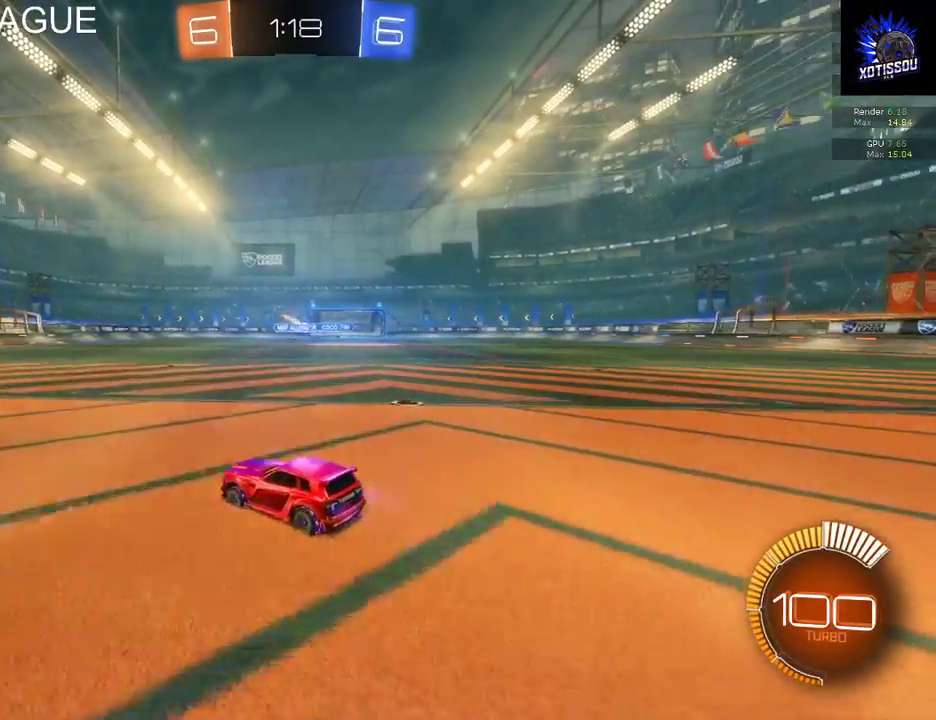
{"buttons": ["R2"], "left_stick": "right", "right_stick": "center", "events": [[100, "left_stick", "down-right"], [240, "left_stick", "right"]]}
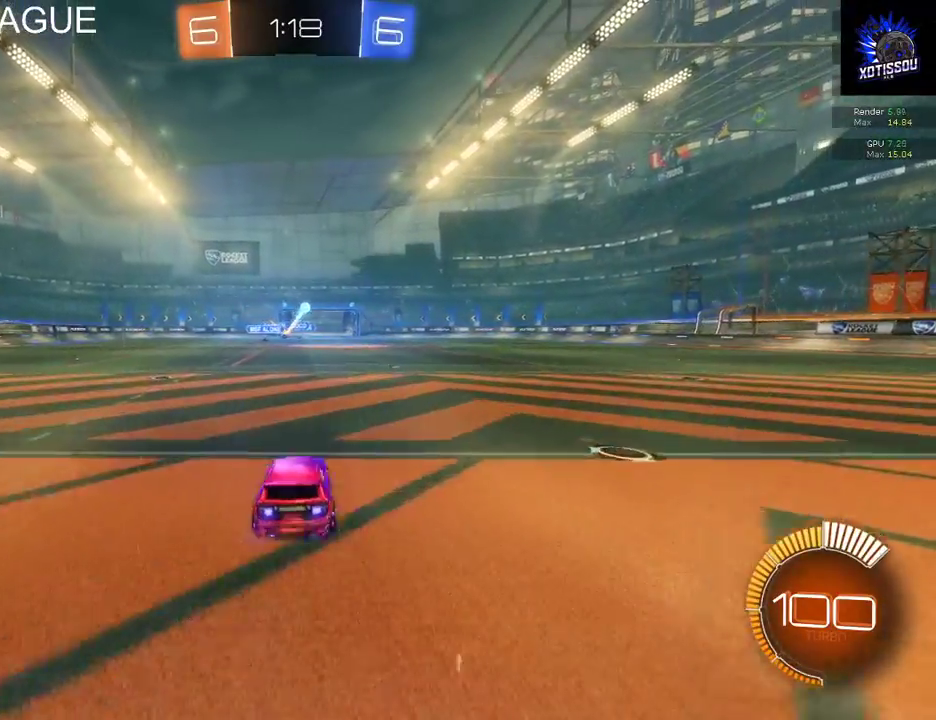
{"buttons": ["A", "R2"], "left_stick": "down-right", "right_stick": "center"}
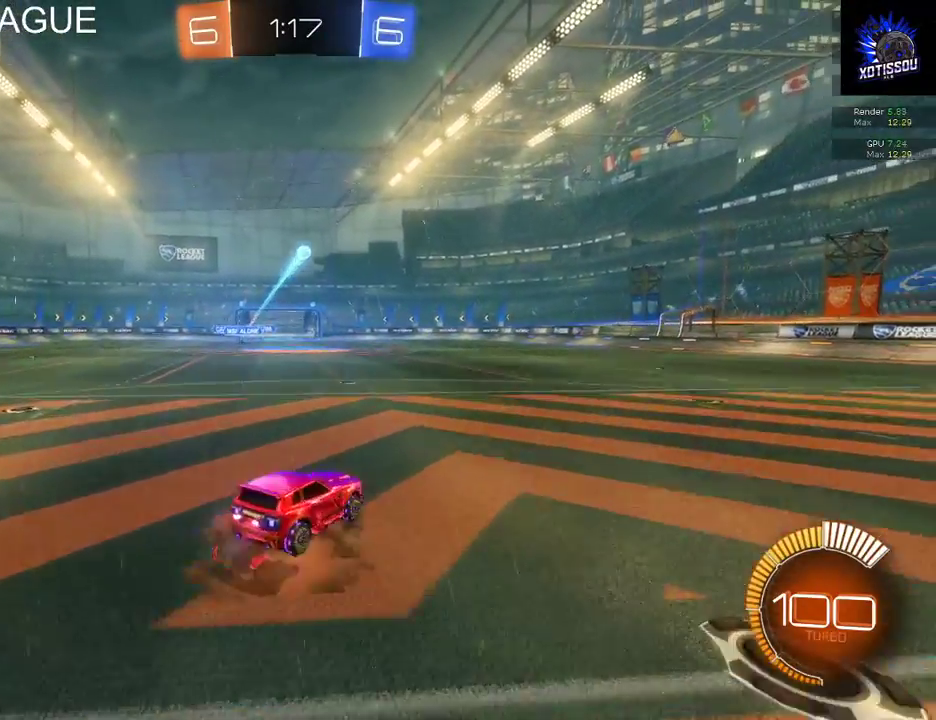
{"buttons": ["B", "R2"], "left_stick": "right", "right_stick": "center"}